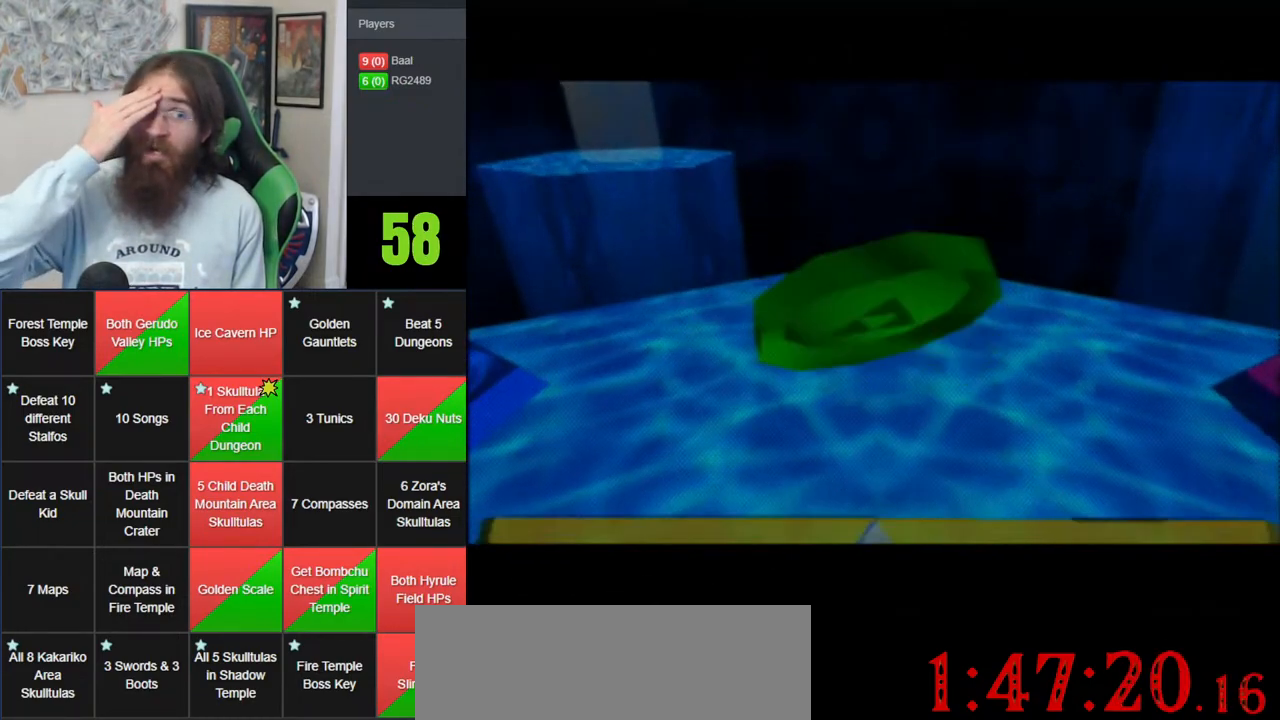
Gameplay with a controller (Nintendo layout); each line is a JSON object with the inputs held at the frame after it. "events" lists button and stick changes between this image and that frame as [ms after this image, input, new state], when the widget could be followed in between. Not read: B DPAD_DOWN DPAD_RIGHT DPAD_UP L1 L3 R1 R3 START X Y.
{"buttons": ["A"], "left_stick": "center", "events": [[67, "A", "down"], [217, "A", "up"], [283, "A", "down"], [400, "A", "up"], [500, "A", "down"]]}
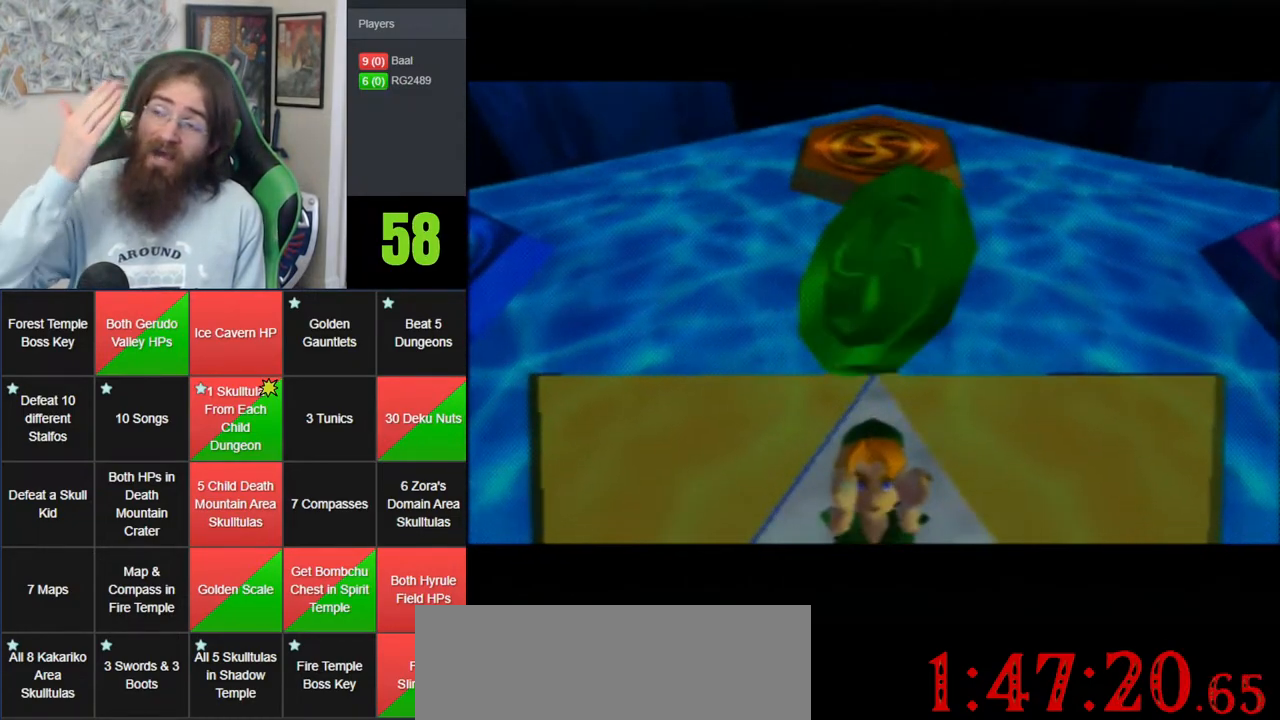
{"buttons": ["A"], "left_stick": "center", "events": [[117, "A", "up"], [217, "A", "down"], [350, "A", "up"], [433, "A", "down"]]}
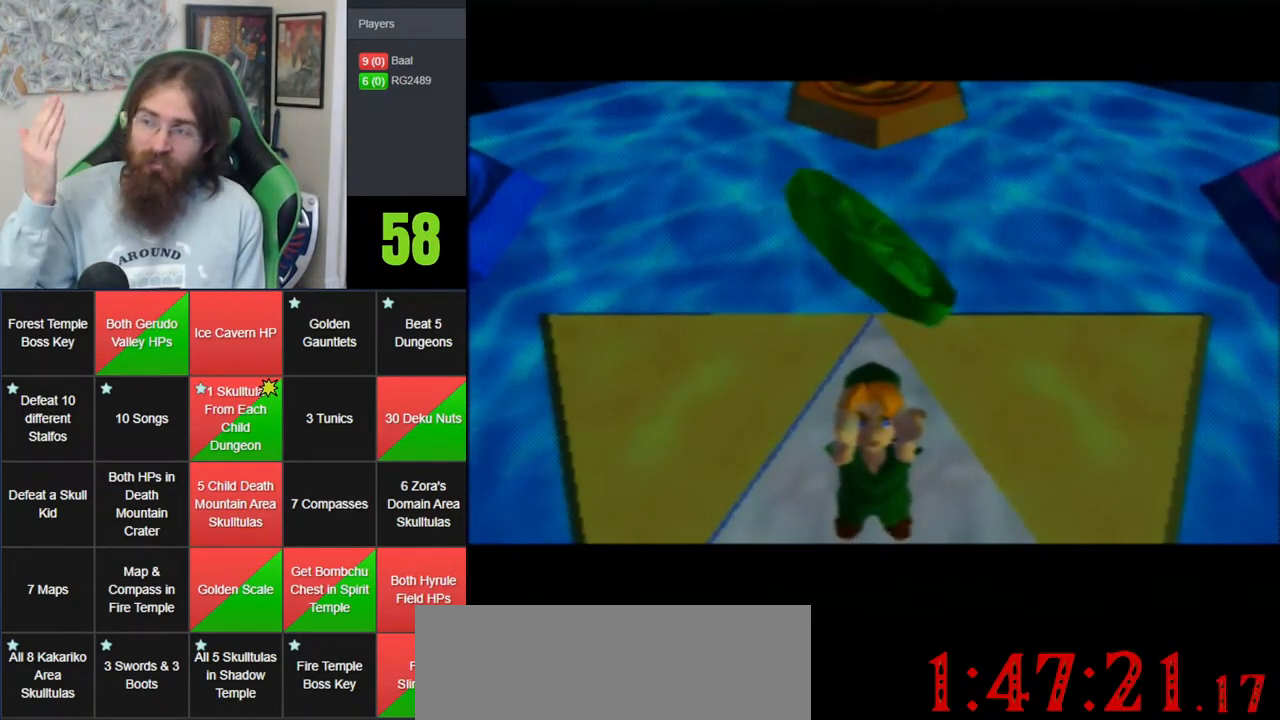
{"buttons": [], "left_stick": "center", "events": [[67, "A", "up"], [150, "A", "down"], [283, "A", "up"], [367, "A", "down"], [500, "A", "up"]]}
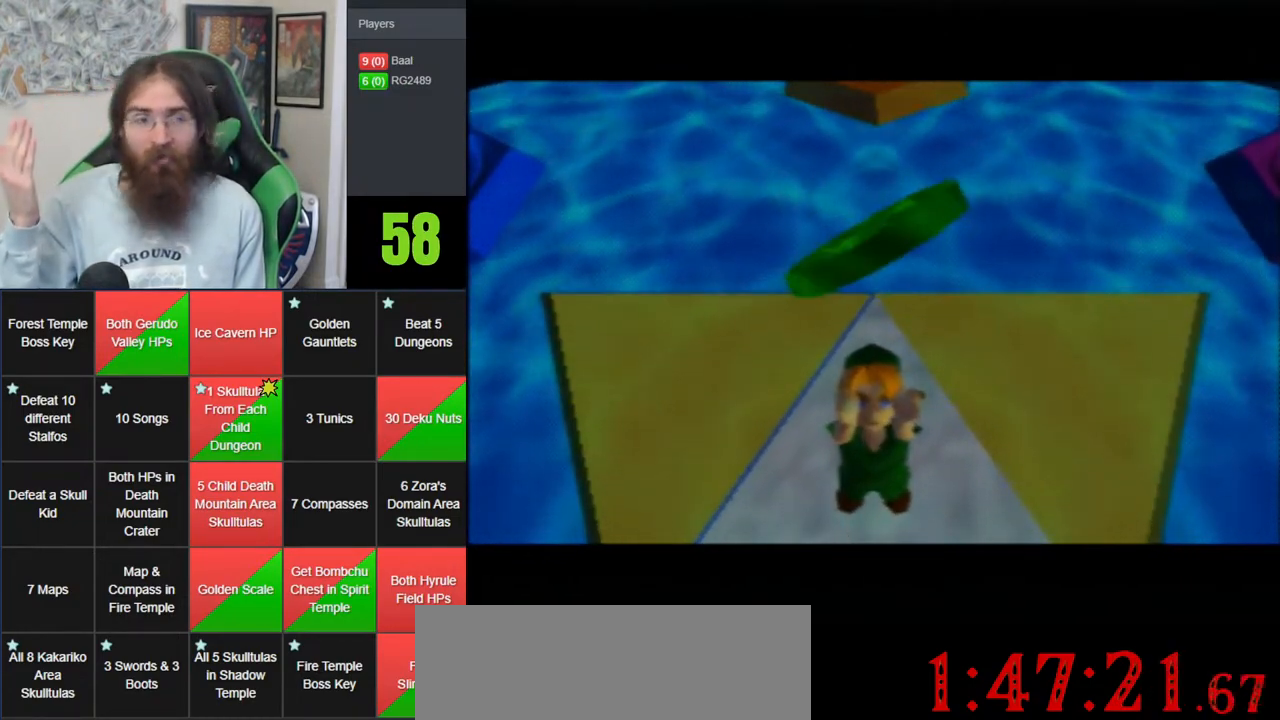
{"buttons": ["A"], "left_stick": "center", "events": [[67, "A", "down"], [217, "A", "up"], [317, "A", "down"], [433, "A", "up"], [500, "A", "down"]]}
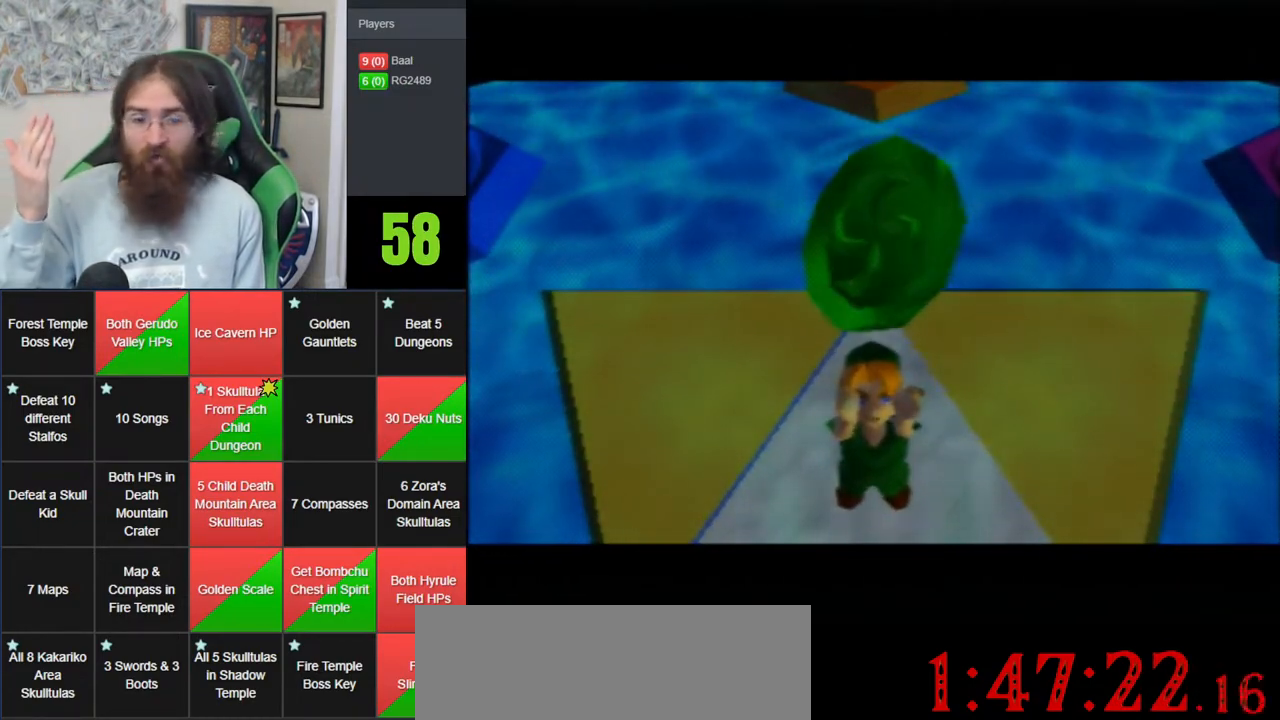
{"buttons": ["A"], "left_stick": "center", "events": [[150, "A", "up"], [217, "A", "down"], [383, "A", "up"], [433, "A", "down"]]}
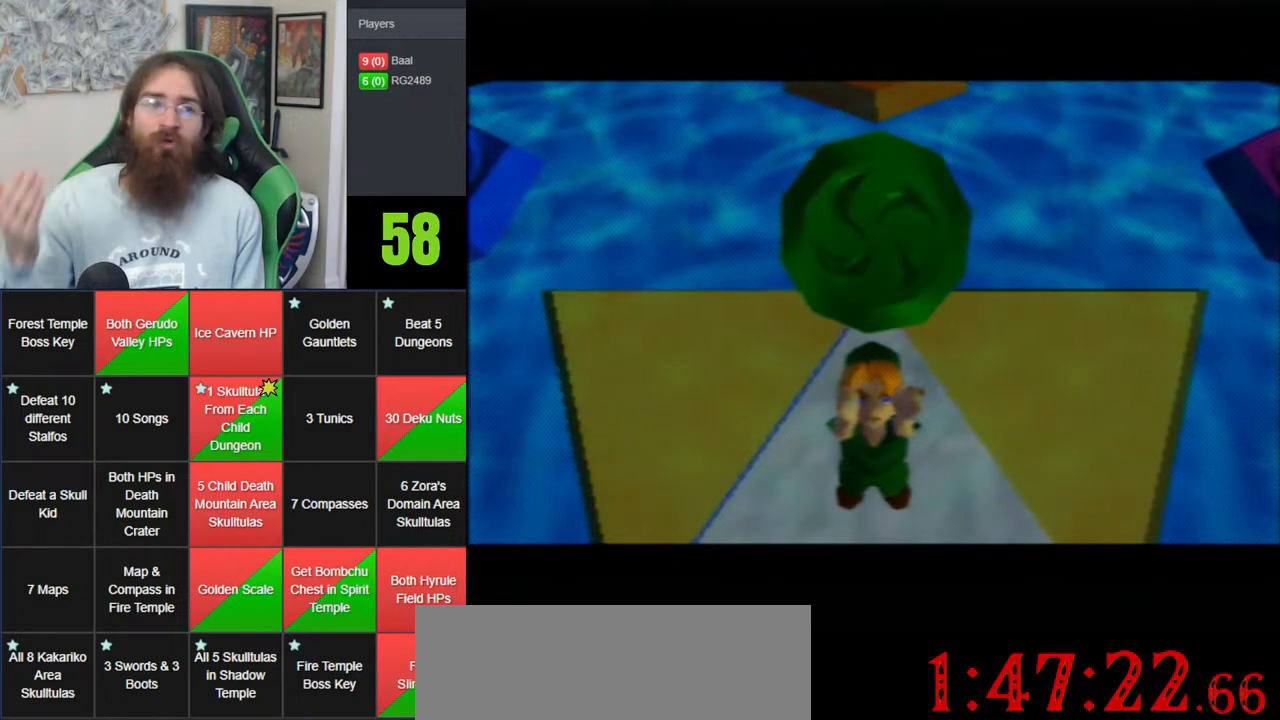
{"buttons": [], "left_stick": "center", "events": [[33, "A", "up"], [150, "A", "down"], [250, "A", "up"], [350, "A", "down"], [433, "A", "up"]]}
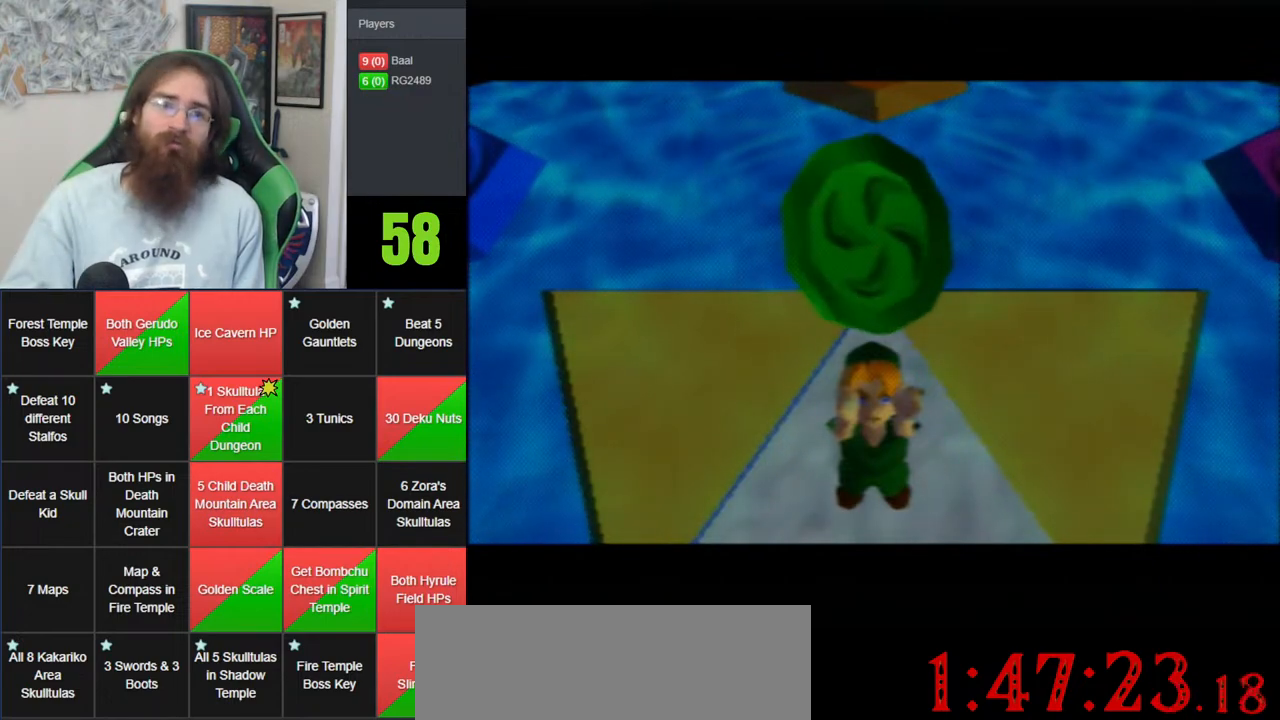
{"buttons": ["A"], "left_stick": "center", "events": [[33, "A", "down"], [183, "A", "up"], [250, "A", "down"], [400, "A", "up"], [467, "A", "down"]]}
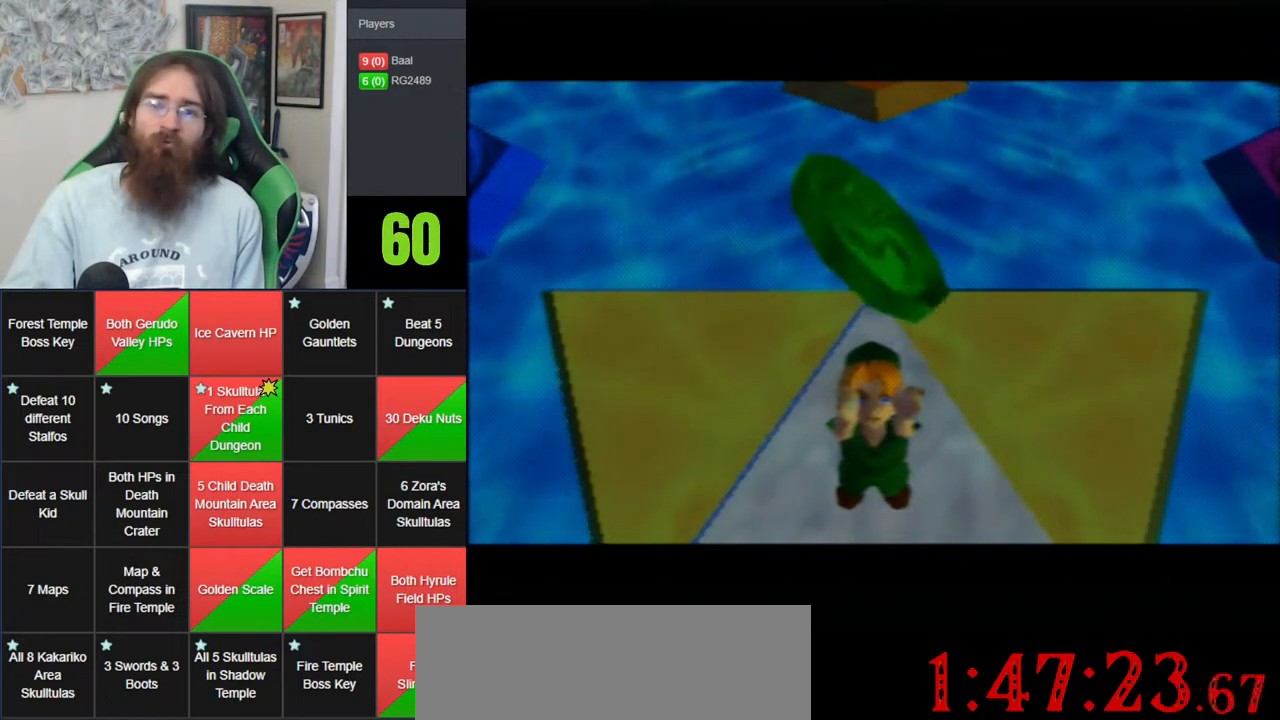
{"buttons": ["A"], "left_stick": "center", "events": [[100, "A", "up"], [183, "A", "down"], [317, "A", "up"], [367, "A", "down"]]}
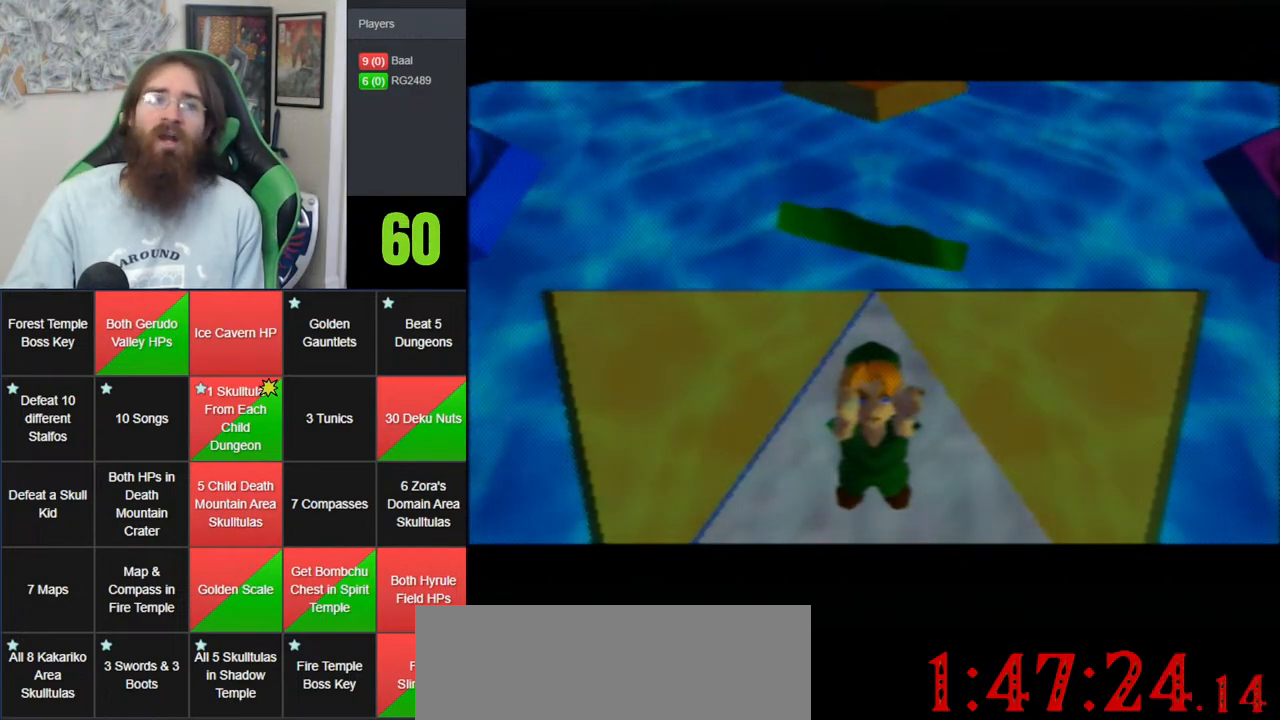
{"buttons": [], "left_stick": "center", "events": [[33, "A", "up"], [100, "A", "down"], [217, "A", "up"]]}
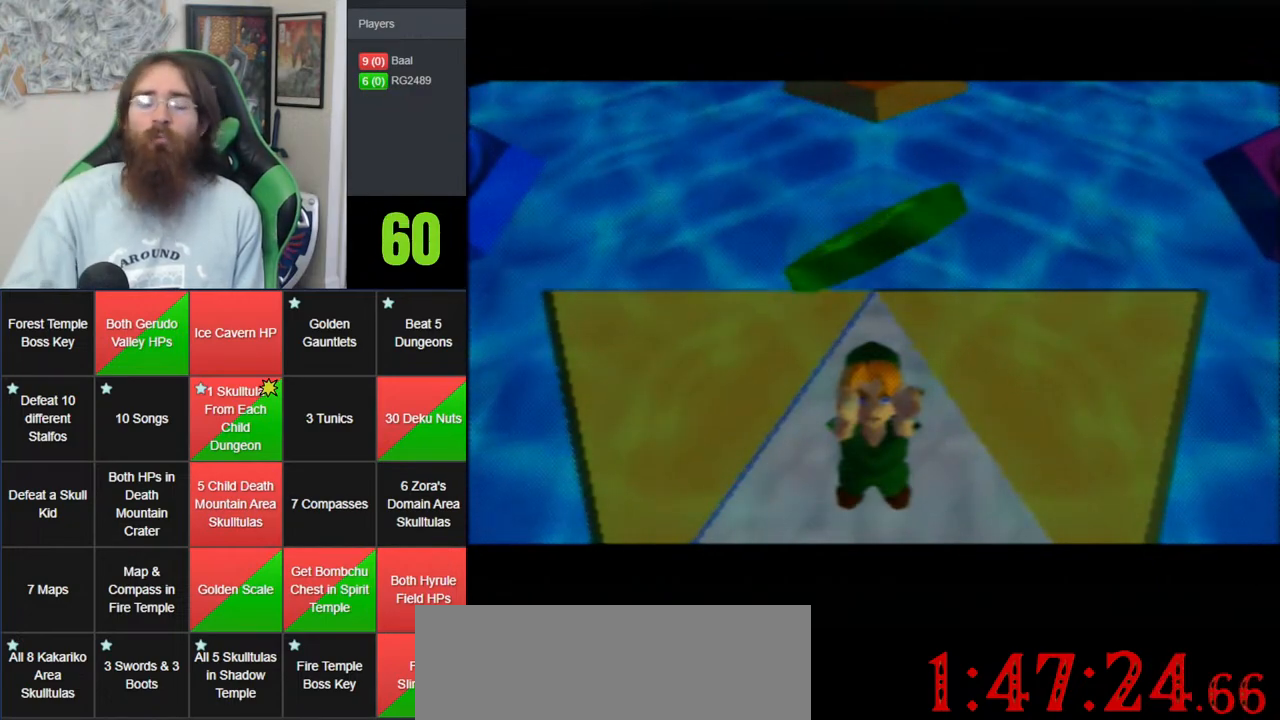
{"buttons": [], "left_stick": "center", "events": [[67, "A", "down"], [150, "A", "up"], [183, "Z", "down"], [217, "A", "down"], [300, "Z", "up"], [350, "A", "up"], [367, "Z", "down"], [400, "A", "down"], [433, "Z", "up"], [500, "A", "up"]]}
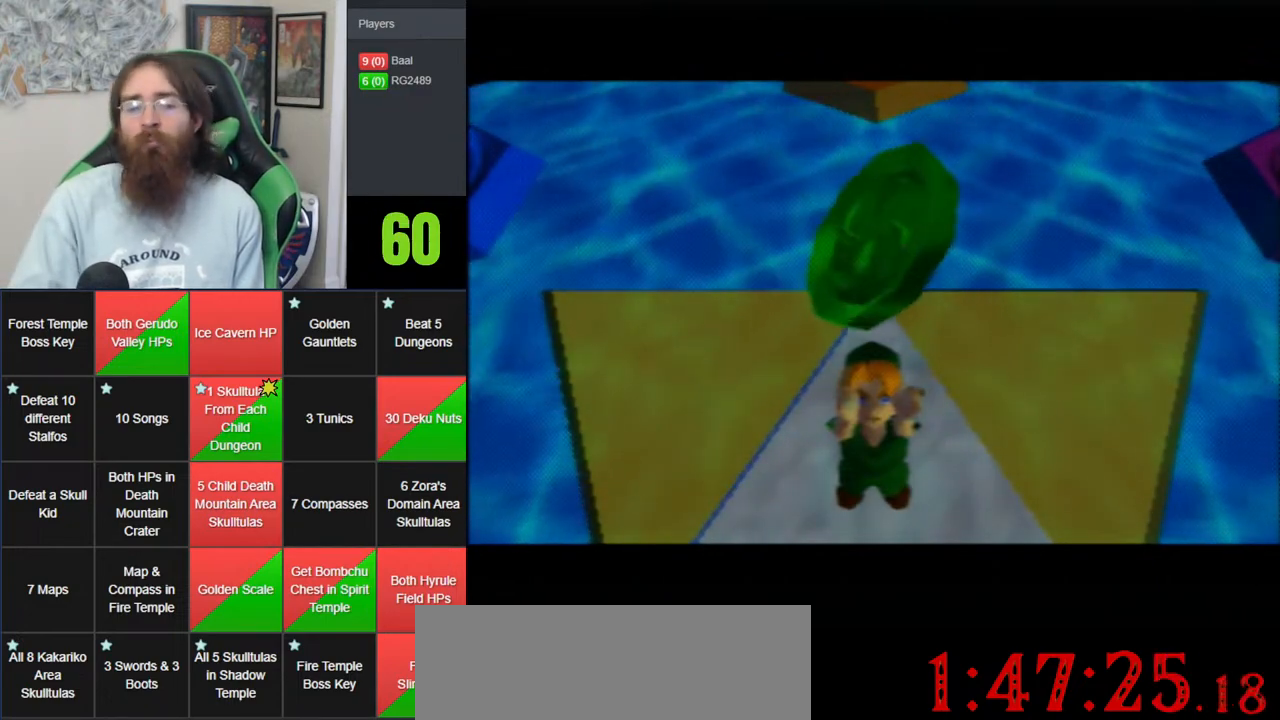
{"buttons": ["A"], "left_stick": "center", "events": [[83, "A", "down"], [183, "A", "up"], [283, "A", "down"]]}
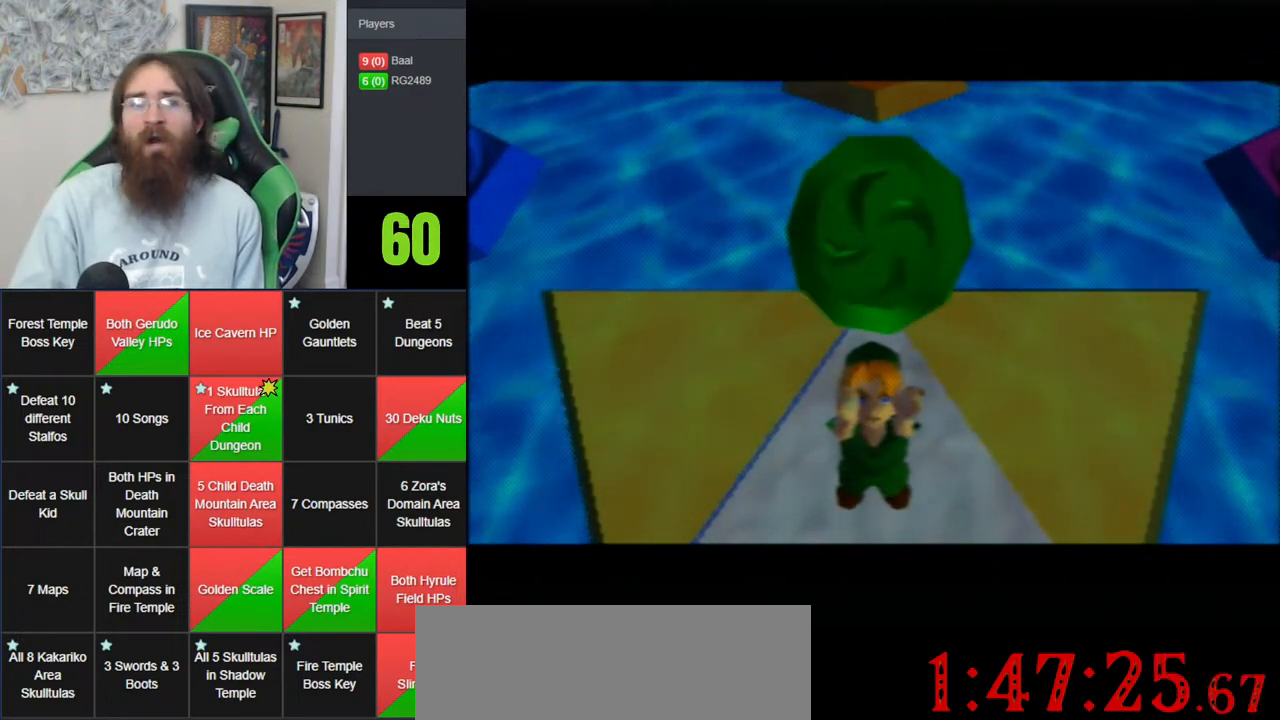
{"buttons": ["A"], "left_stick": "center", "events": [[67, "A", "up"], [117, "A", "down"], [250, "A", "up"], [317, "A", "down"], [400, "A", "up"], [467, "A", "down"]]}
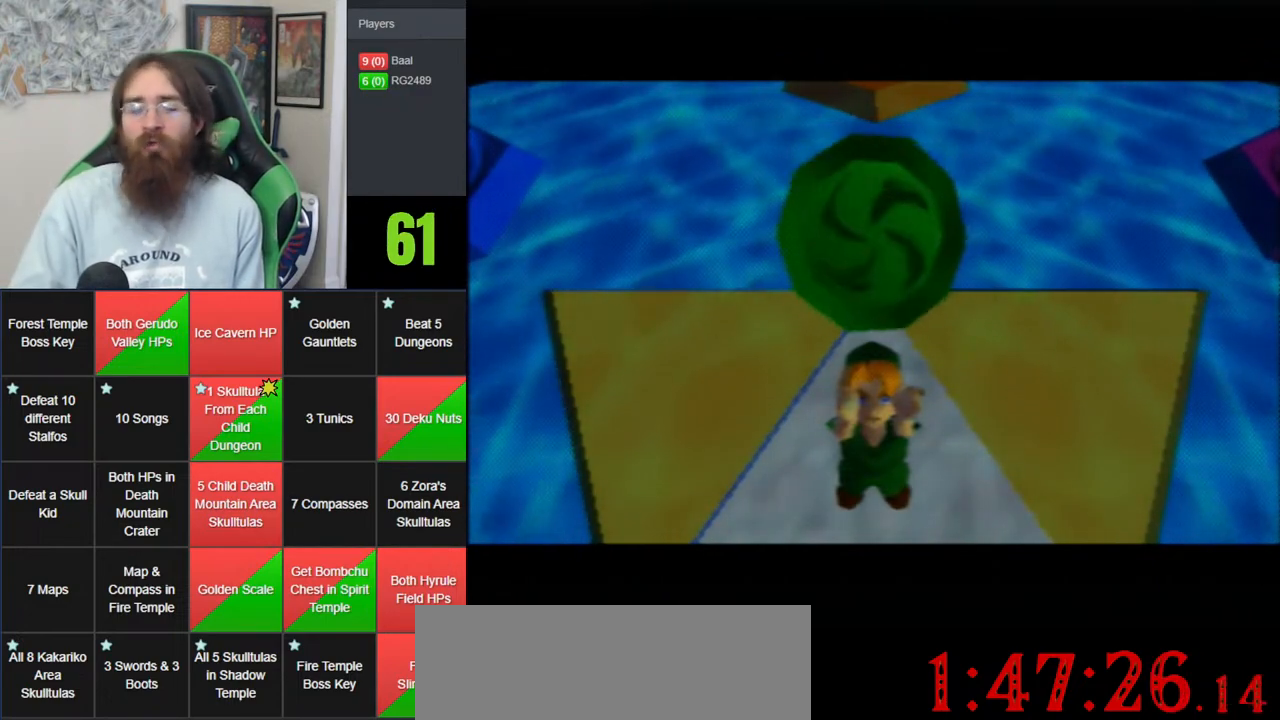
{"buttons": [], "left_stick": "center", "events": [[100, "A", "up"], [183, "A", "down"], [250, "A", "up"], [333, "A", "down"], [433, "A", "up"]]}
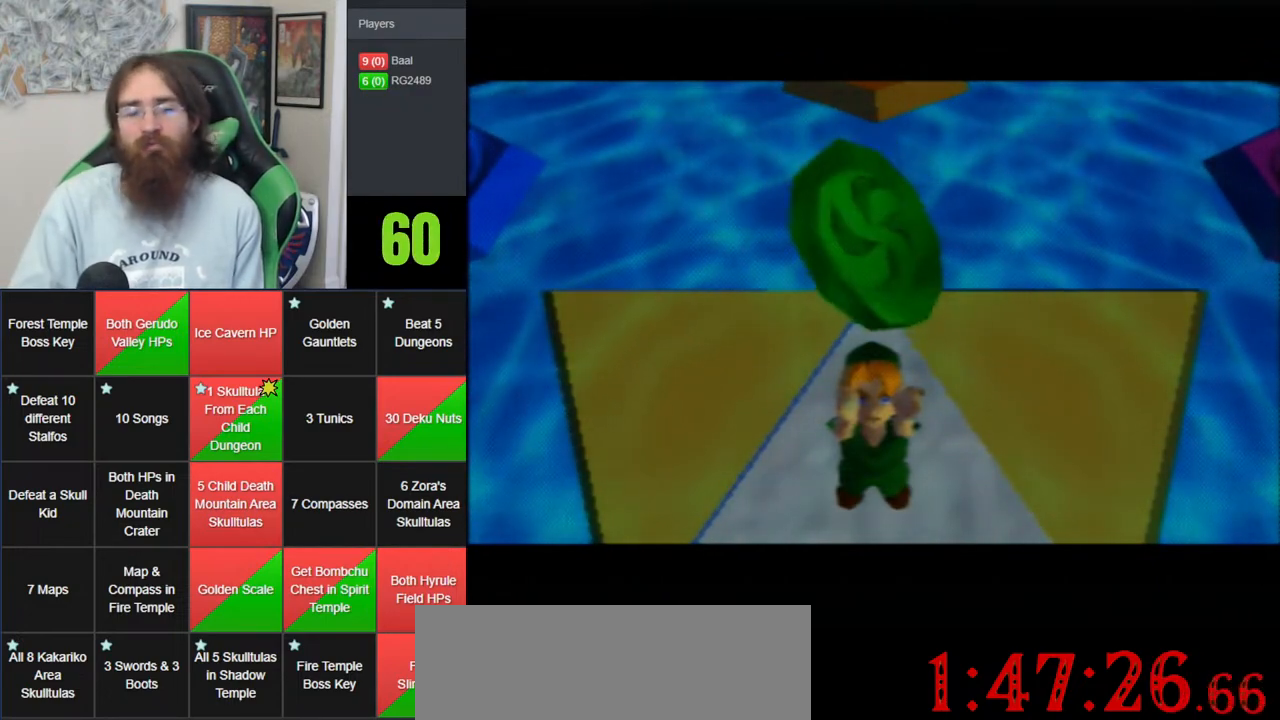
{"buttons": ["A"], "left_stick": "center", "events": [[67, "A", "down"], [117, "A", "up"], [250, "A", "down"], [317, "A", "up"], [400, "A", "down"]]}
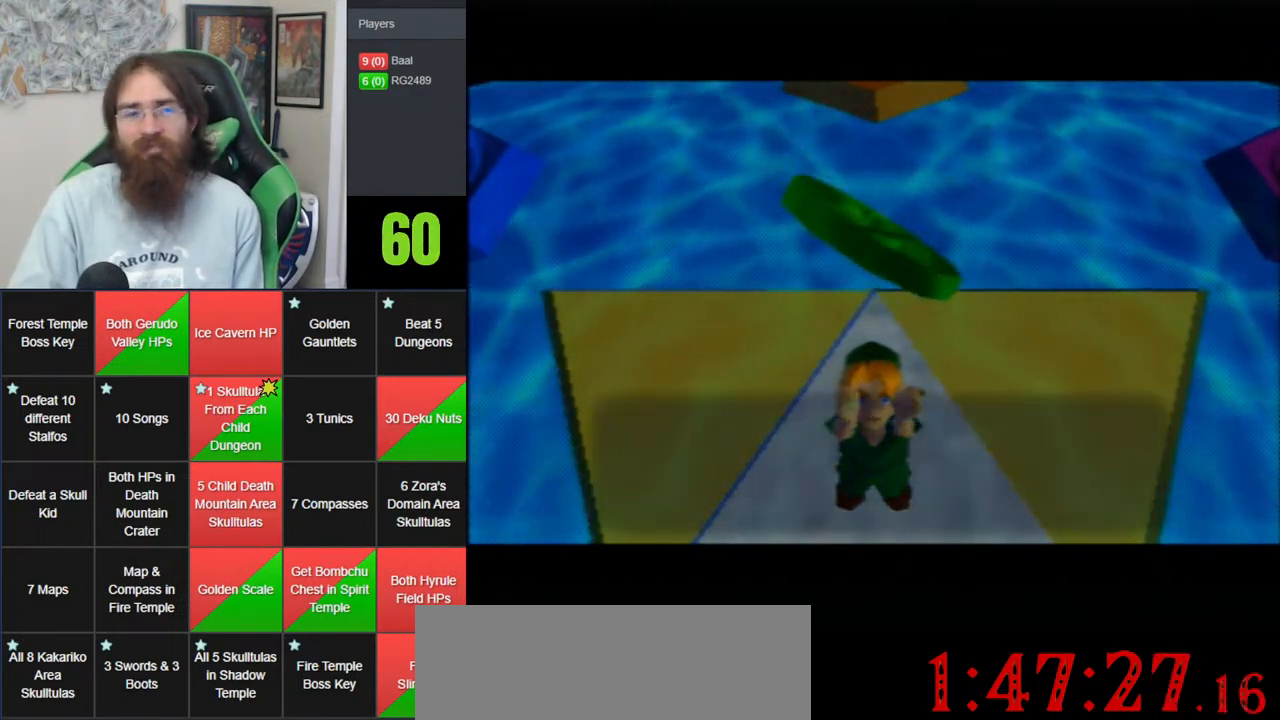
{"buttons": ["A"], "left_stick": "center", "events": [[33, "A", "up"], [100, "A", "down"], [217, "A", "up"], [317, "A", "down"], [367, "A", "up"], [433, "A", "down"]]}
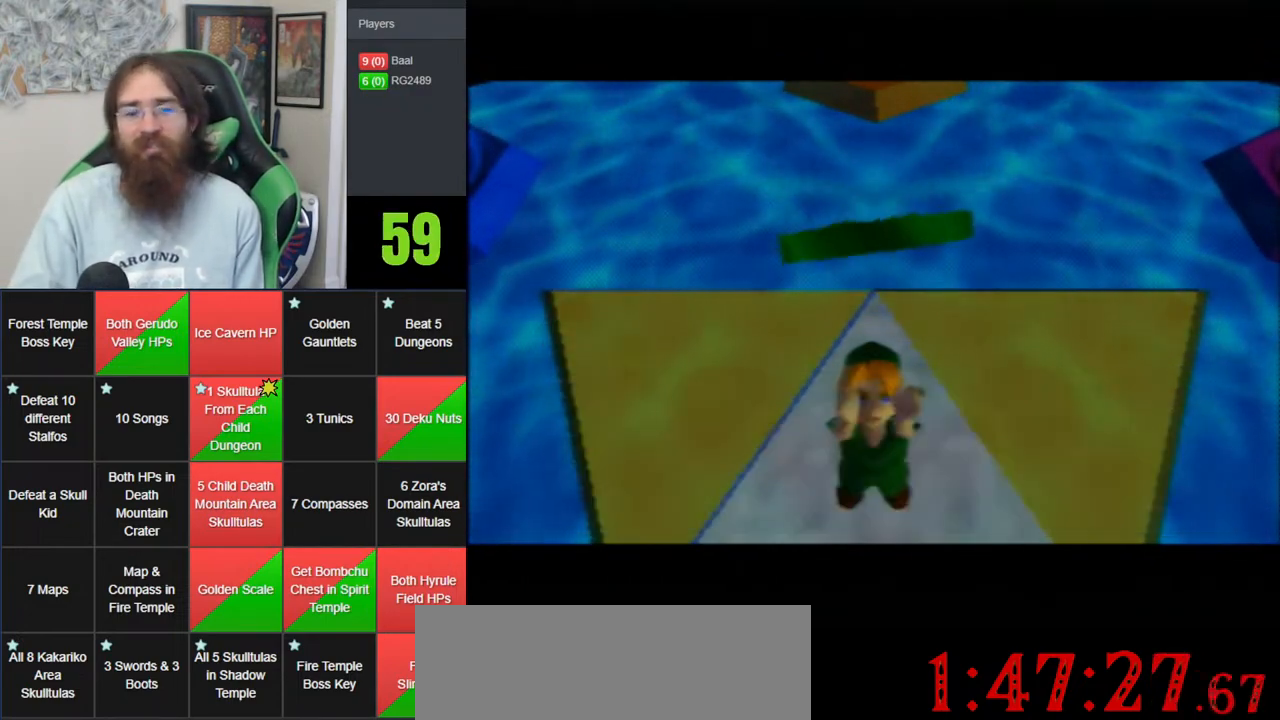
{"buttons": [], "left_stick": "center", "events": [[67, "A", "up"], [167, "A", "down"], [250, "A", "up"], [333, "A", "down"], [433, "A", "up"]]}
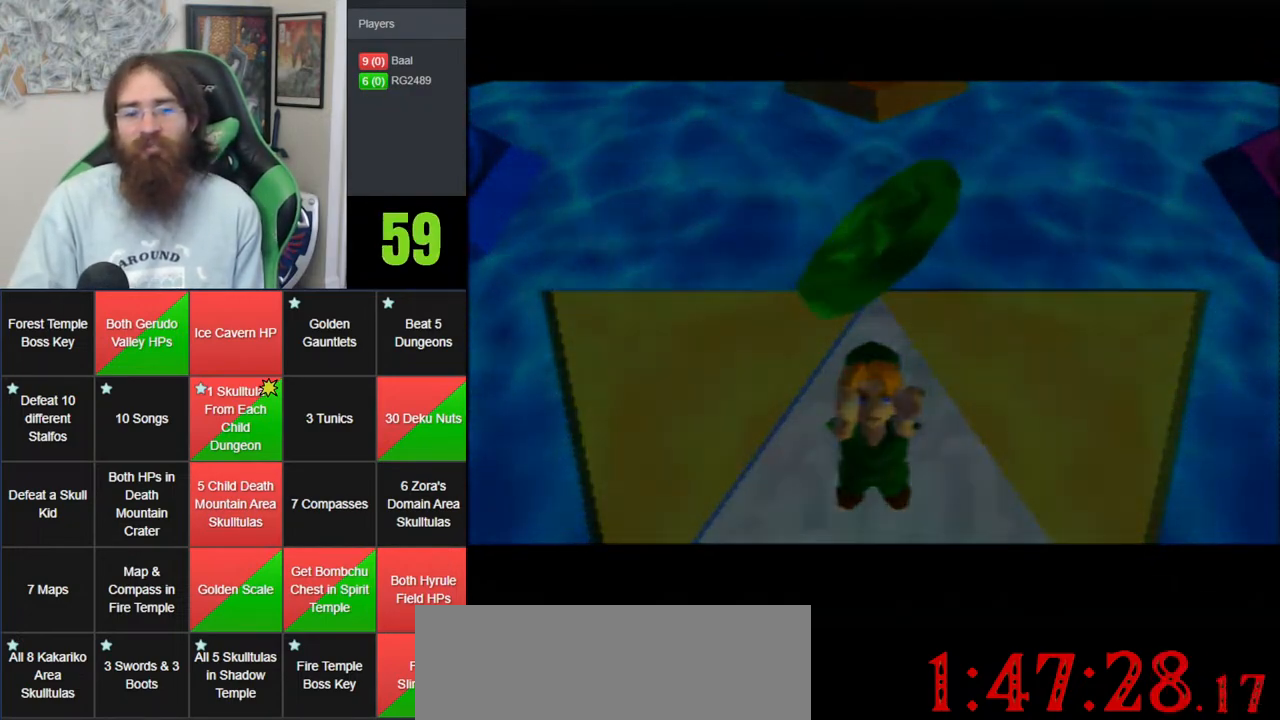
{"buttons": [], "left_stick": "center", "events": [[33, "A", "down"], [117, "A", "up"], [217, "A", "down"], [317, "A", "up"]]}
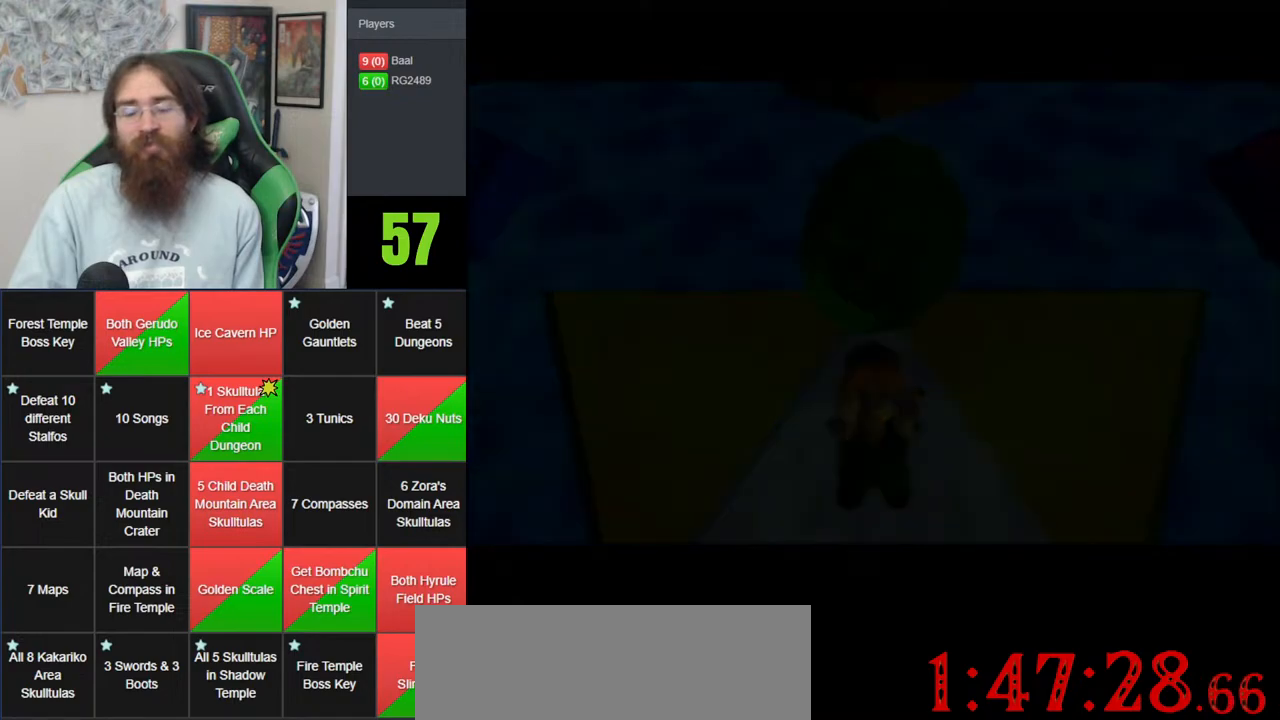
{"buttons": [], "left_stick": "center", "events": []}
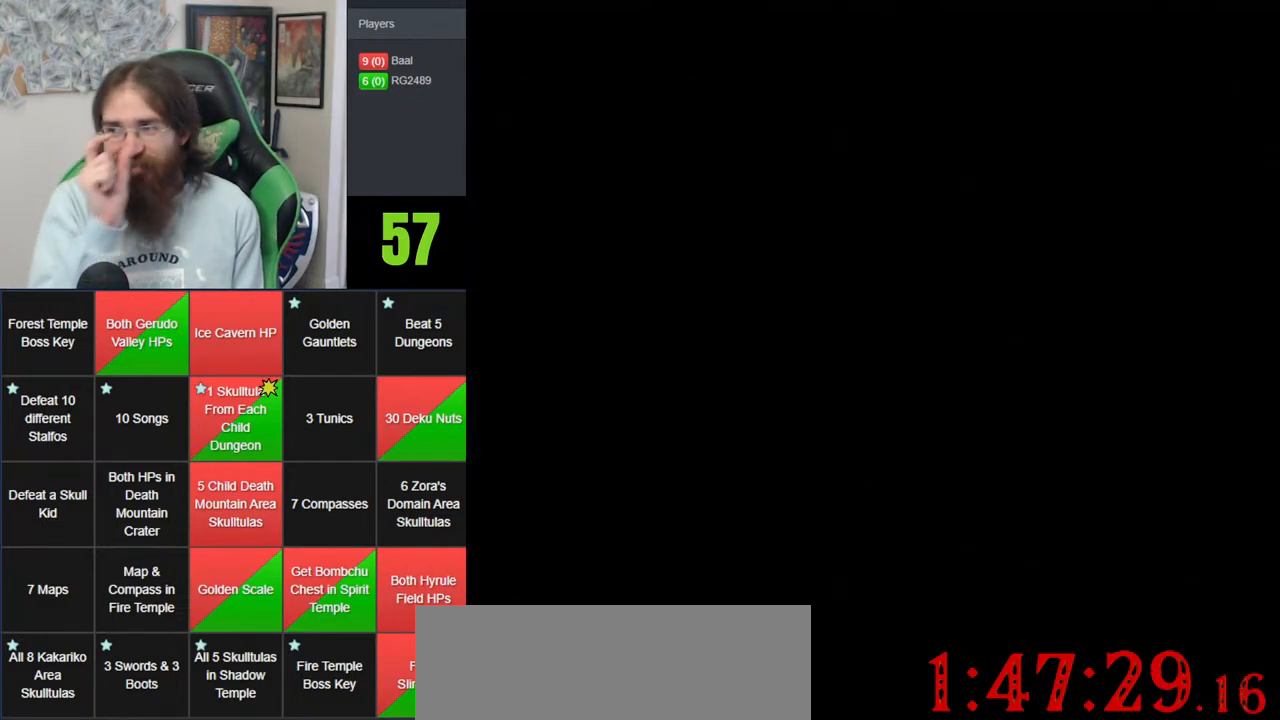
{"buttons": [], "left_stick": "center", "events": []}
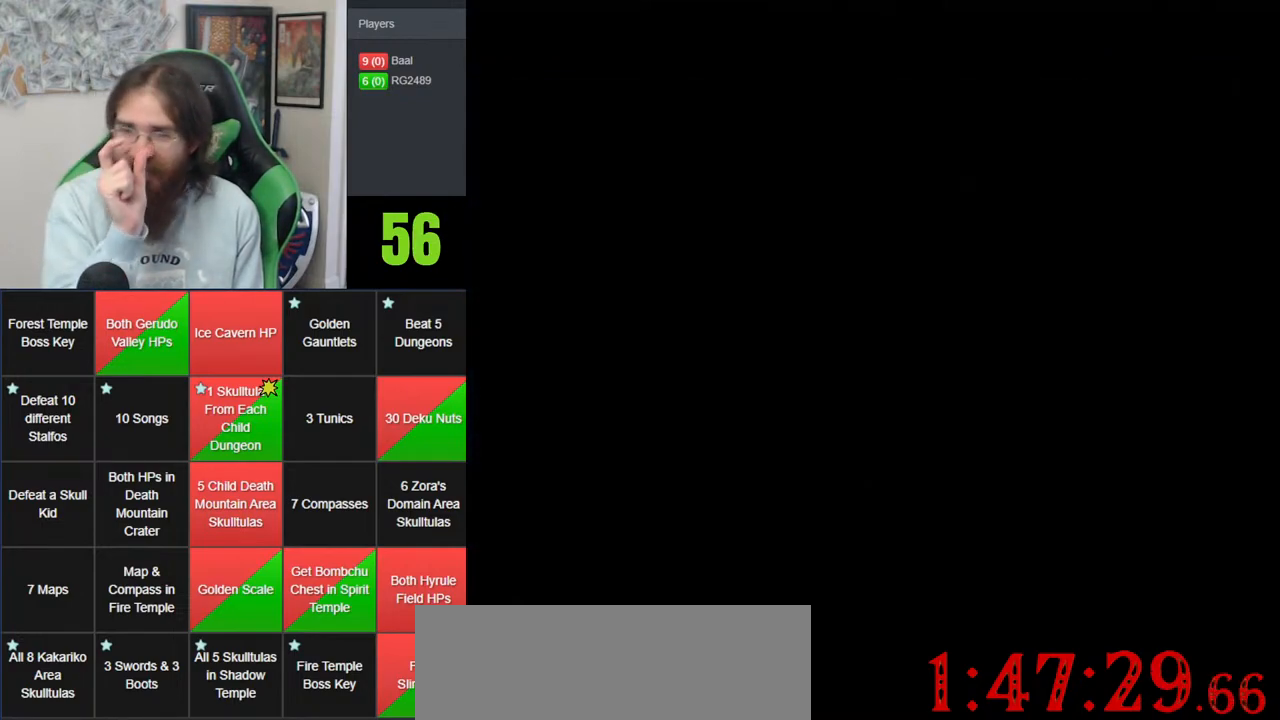
{"buttons": [], "left_stick": "center", "events": []}
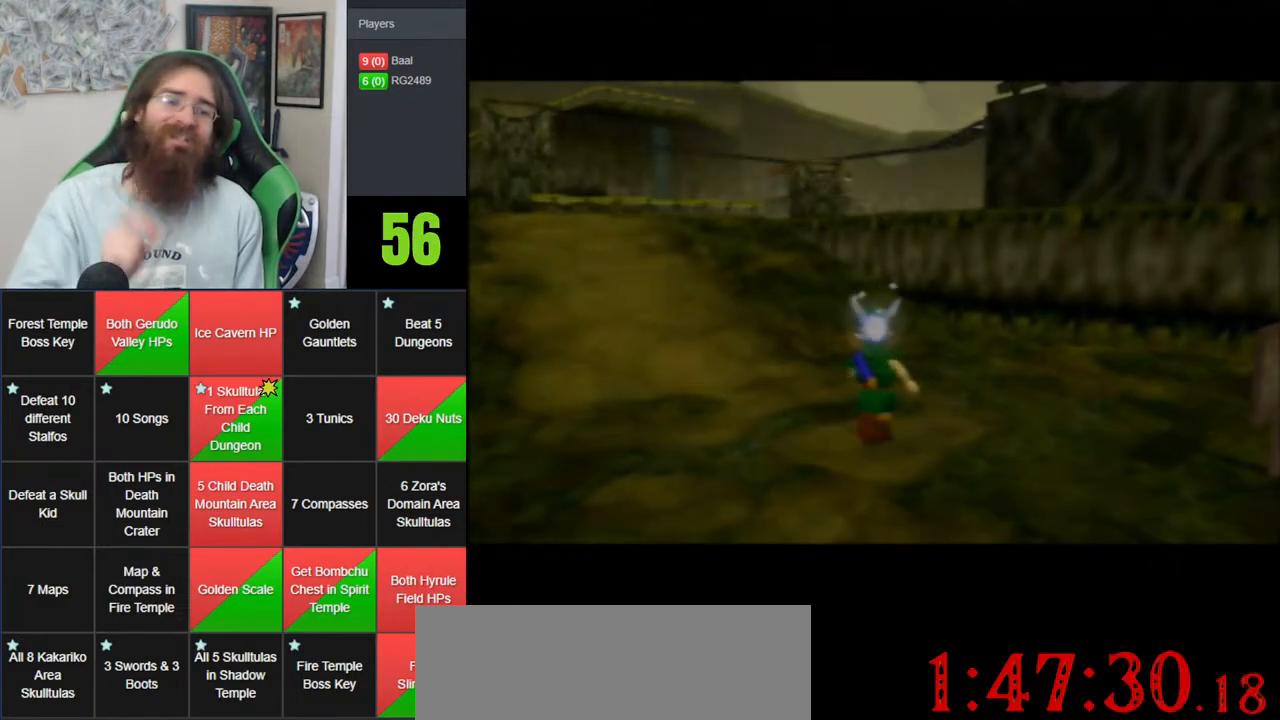
{"buttons": [], "left_stick": "up-left", "events": [[367, "left_stick", "up-left"]]}
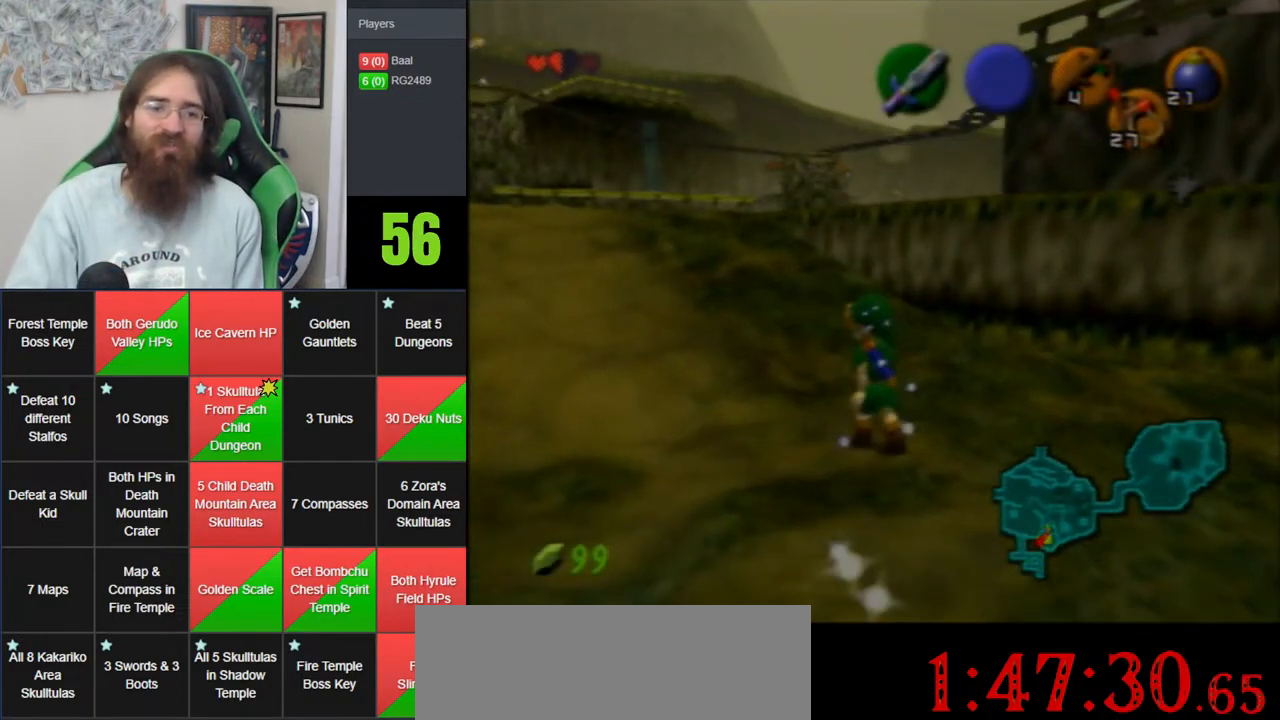
{"buttons": ["A"], "left_stick": "up-left", "events": [[217, "A", "down"], [317, "A", "up"], [367, "A", "down"]]}
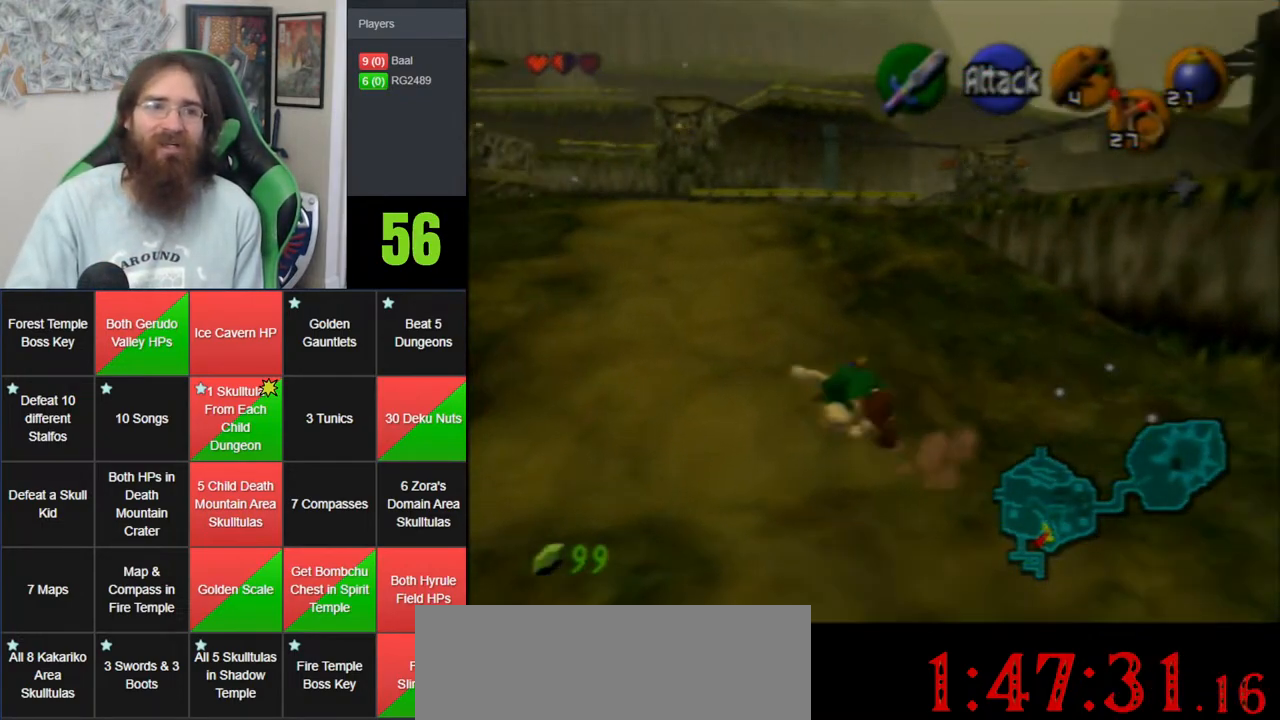
{"buttons": ["A"], "left_stick": "up", "events": [[183, "A", "up"], [317, "left_stick", "up"], [500, "A", "down"]]}
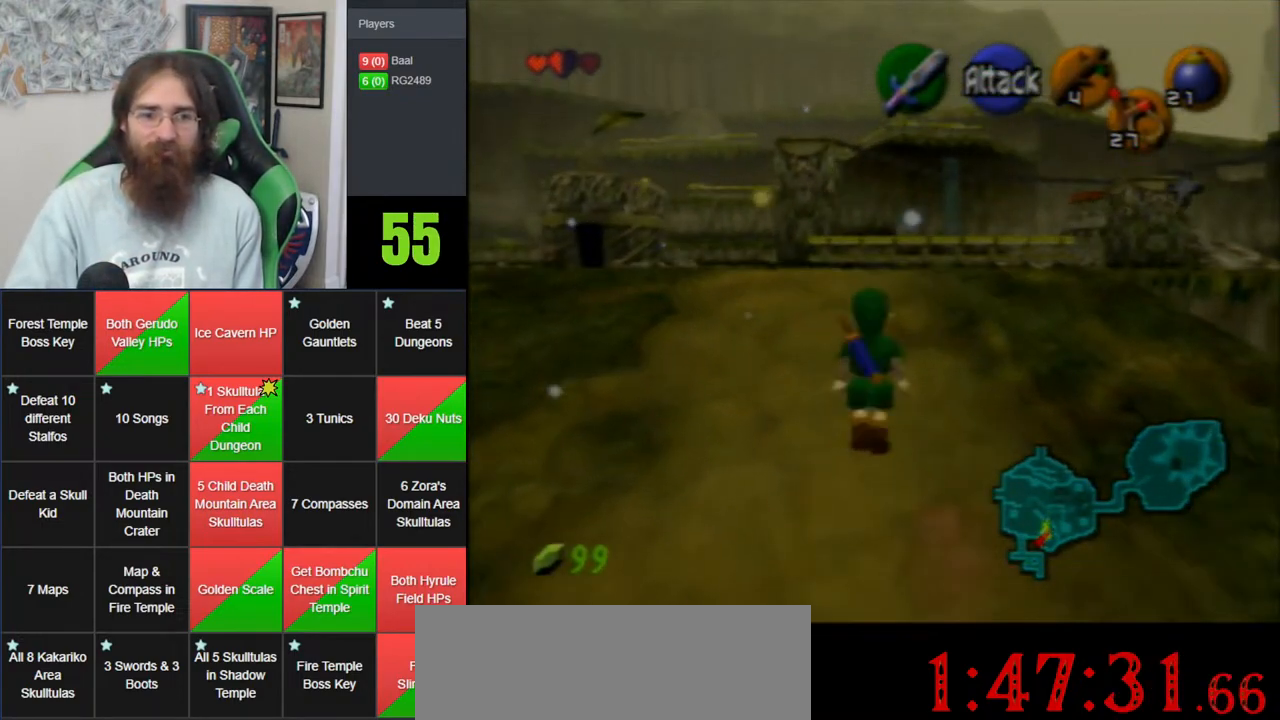
{"buttons": [], "left_stick": "up", "events": [[433, "A", "up"]]}
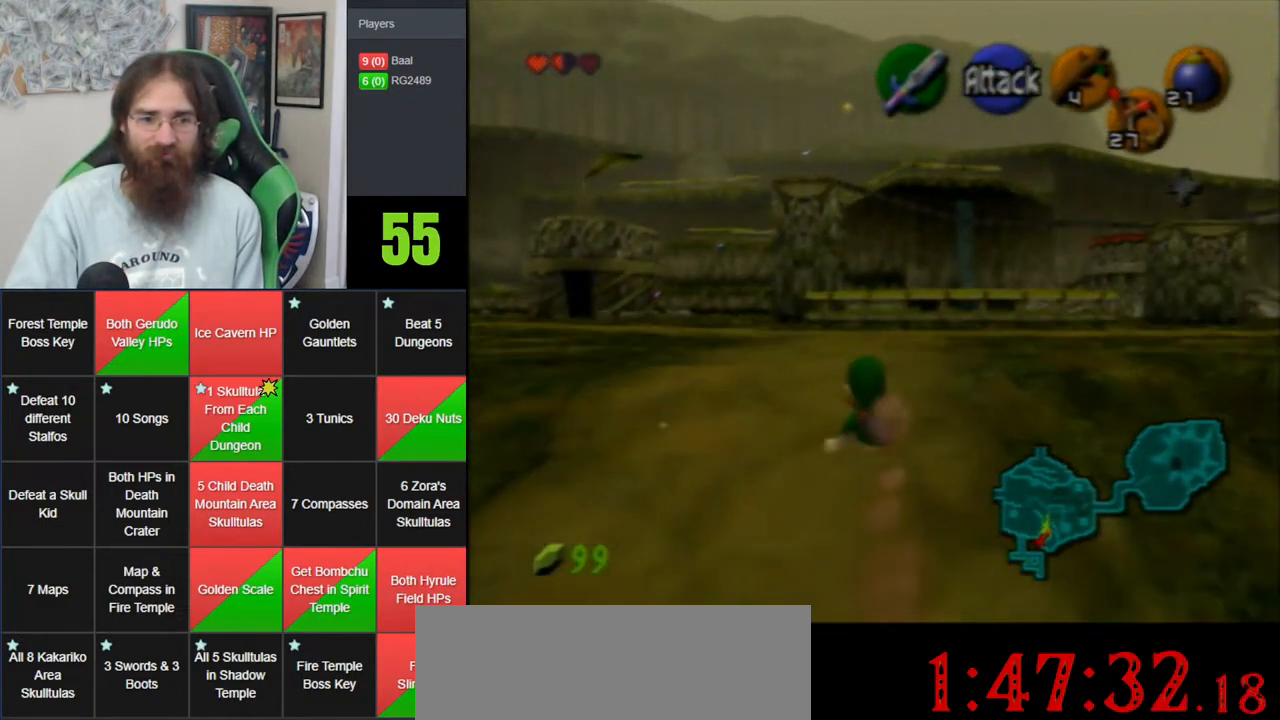
{"buttons": ["A"], "left_stick": "up-left", "events": [[83, "left_stick", "up-left"], [283, "A", "down"]]}
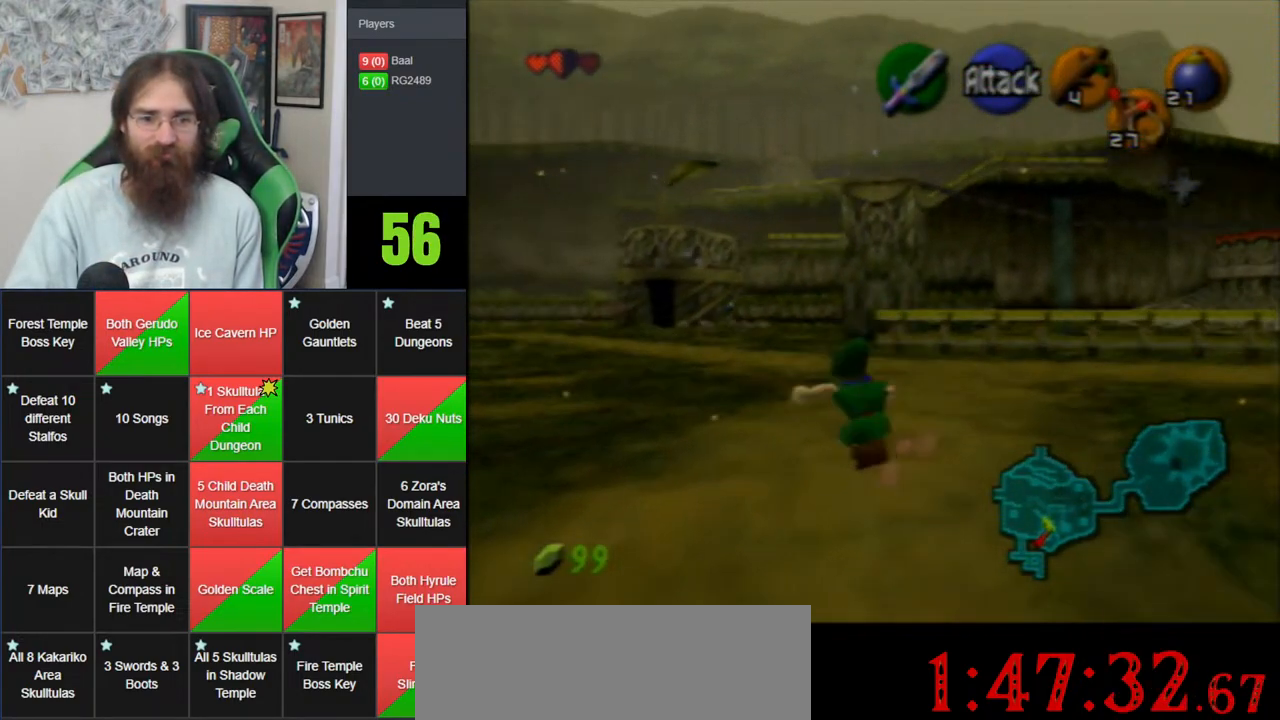
{"buttons": [], "left_stick": "up-left", "events": [[250, "A", "up"]]}
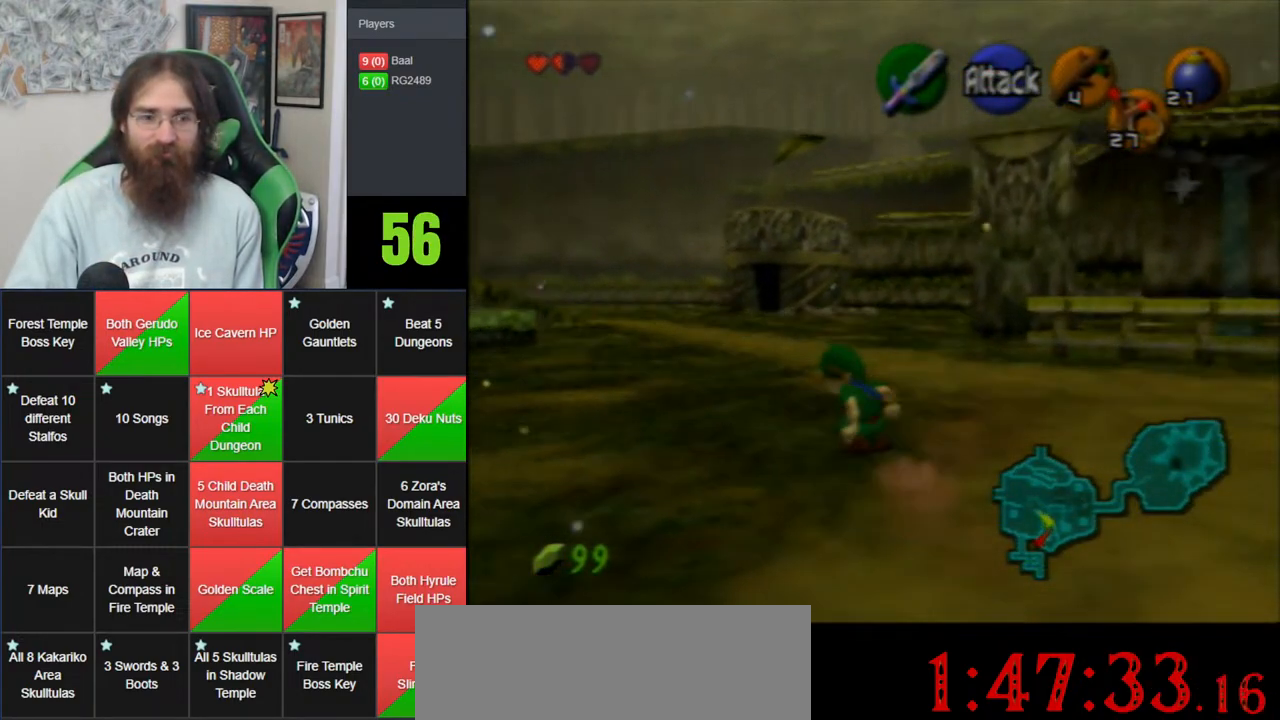
{"buttons": [], "left_stick": "up-left", "events": [[67, "A", "down"], [467, "A", "up"]]}
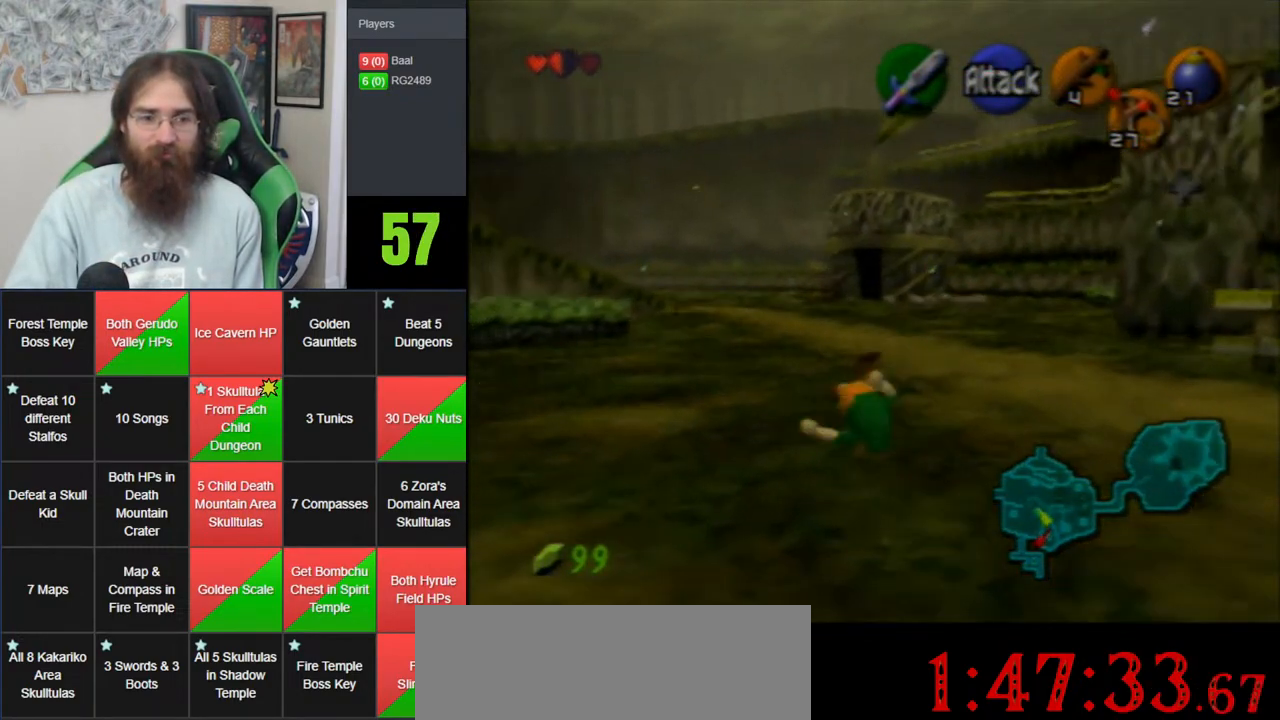
{"buttons": ["A"], "left_stick": "up", "events": [[33, "left_stick", "up"], [300, "A", "down"]]}
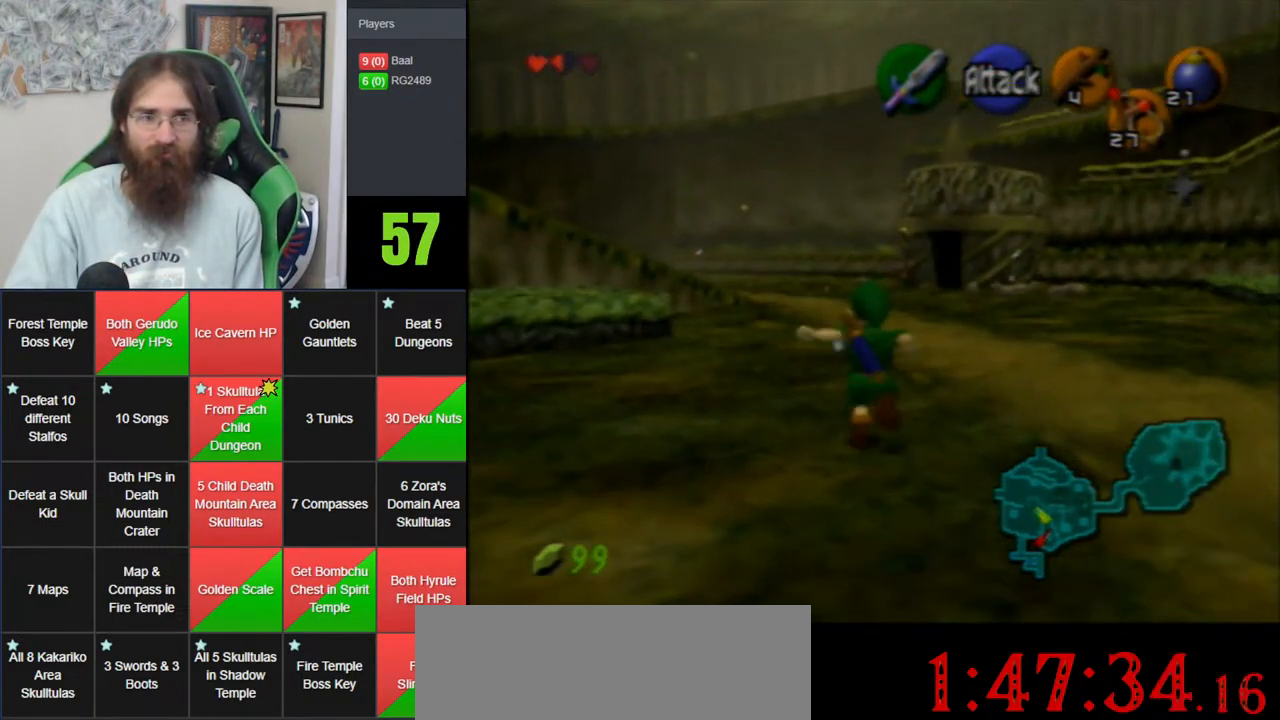
{"buttons": [], "left_stick": "up", "events": [[367, "A", "up"]]}